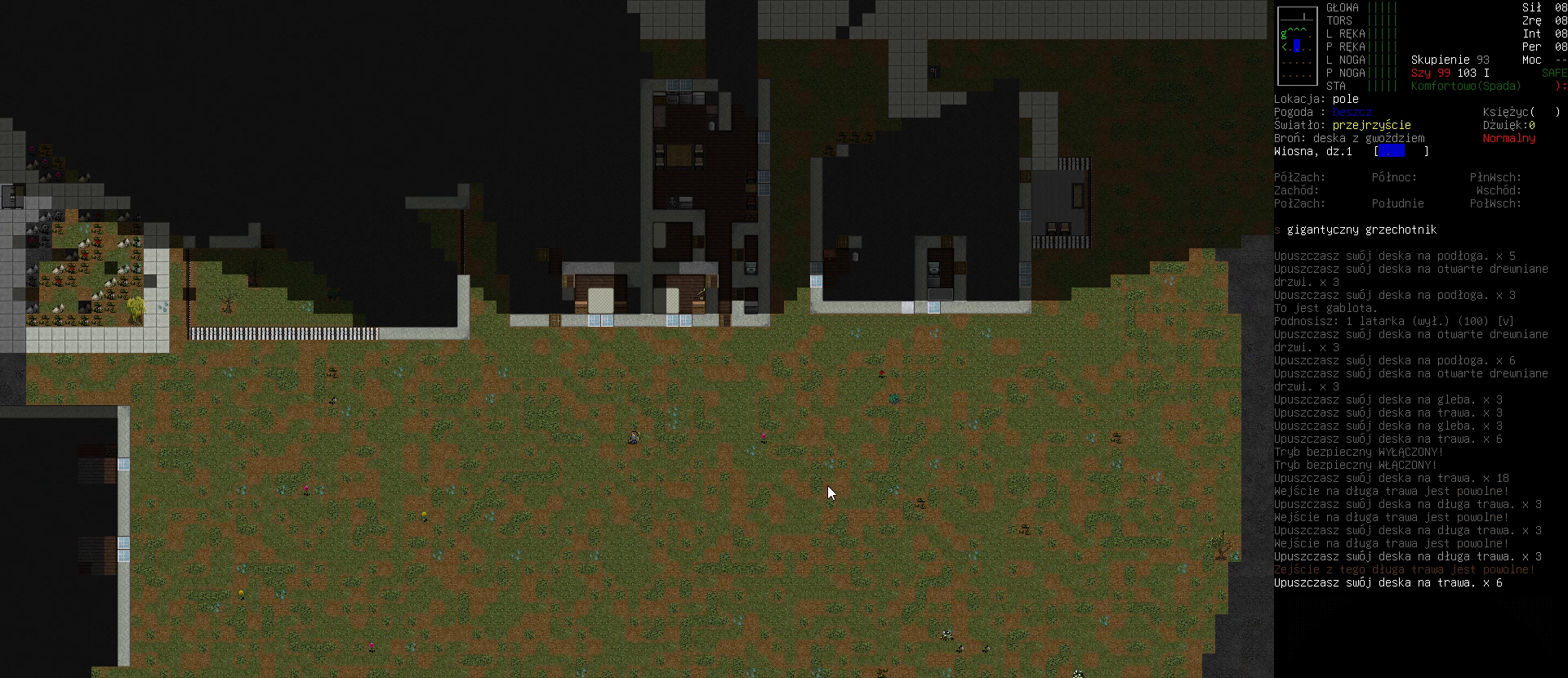
Gameplay with keyboard; each line is a JSON object with the keys held at the frame after it. "events" lists presses ("down") and releases ("up") of ".", "/", "0", "1", "2", "3", "4", "5", "6", "7", "8", "9", "a", "alt_l", "alt_r", "b", "backslash", "backspace", "c", "caps_lock", "comma", "ctrl_l", "ctrl_r", "d", "down", "e", "equals", "escape", "f", "f1", "f10", "f11", "f12", "f2", "f3", "f4", "f5", "f6", "f7", "f8", "f9", "g", "h", "i", "j", "k", "l", "lbracket", "left", "m", "minus", "n", "o", "p", "q", "quote", "r", "rbracket", "return", "right", "s", "semicolon", "shift_l", "shift_r", "space", "super", "t", "tab", "tilde", "u", "up", "v", "w", "x", "y" and "z" between this image and that frame as [ms after this image, input, new state], when the widget could be followed in between. No other keys are recorded. Mouse input is not recorded.
{"keys": [], "events": [[333, "left", "down"], [467, "left", "up"]]}
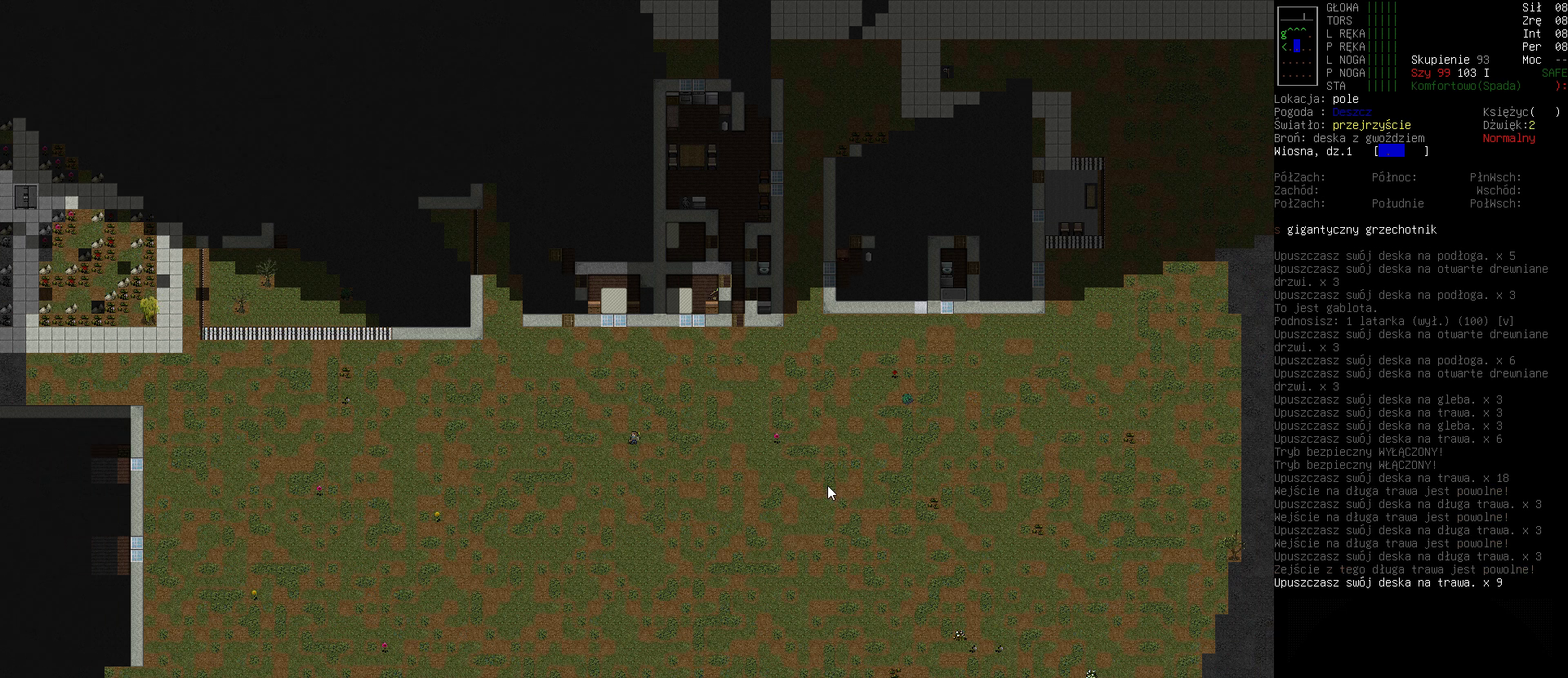
{"keys": ["left"], "events": [[433, "left", "down"]]}
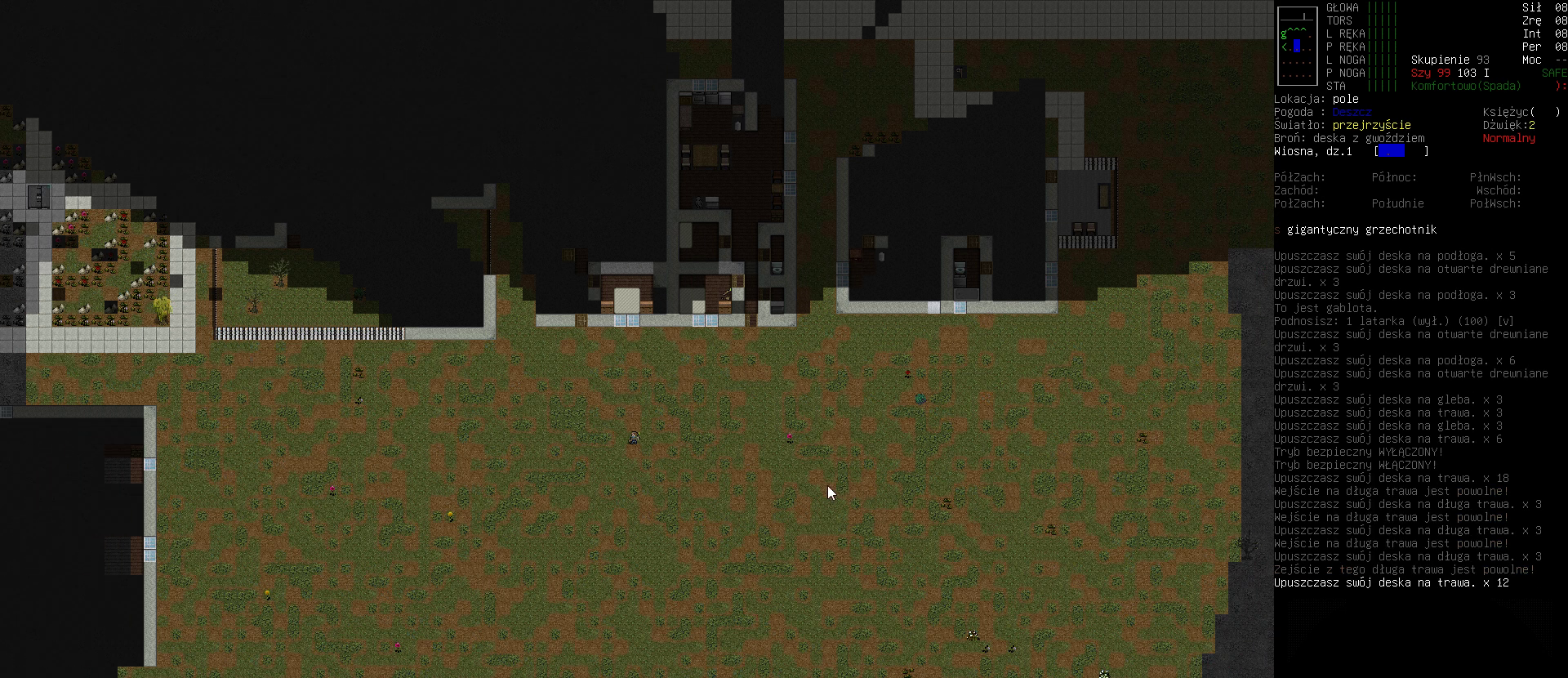
{"keys": [], "events": [[67, "left", "up"]]}
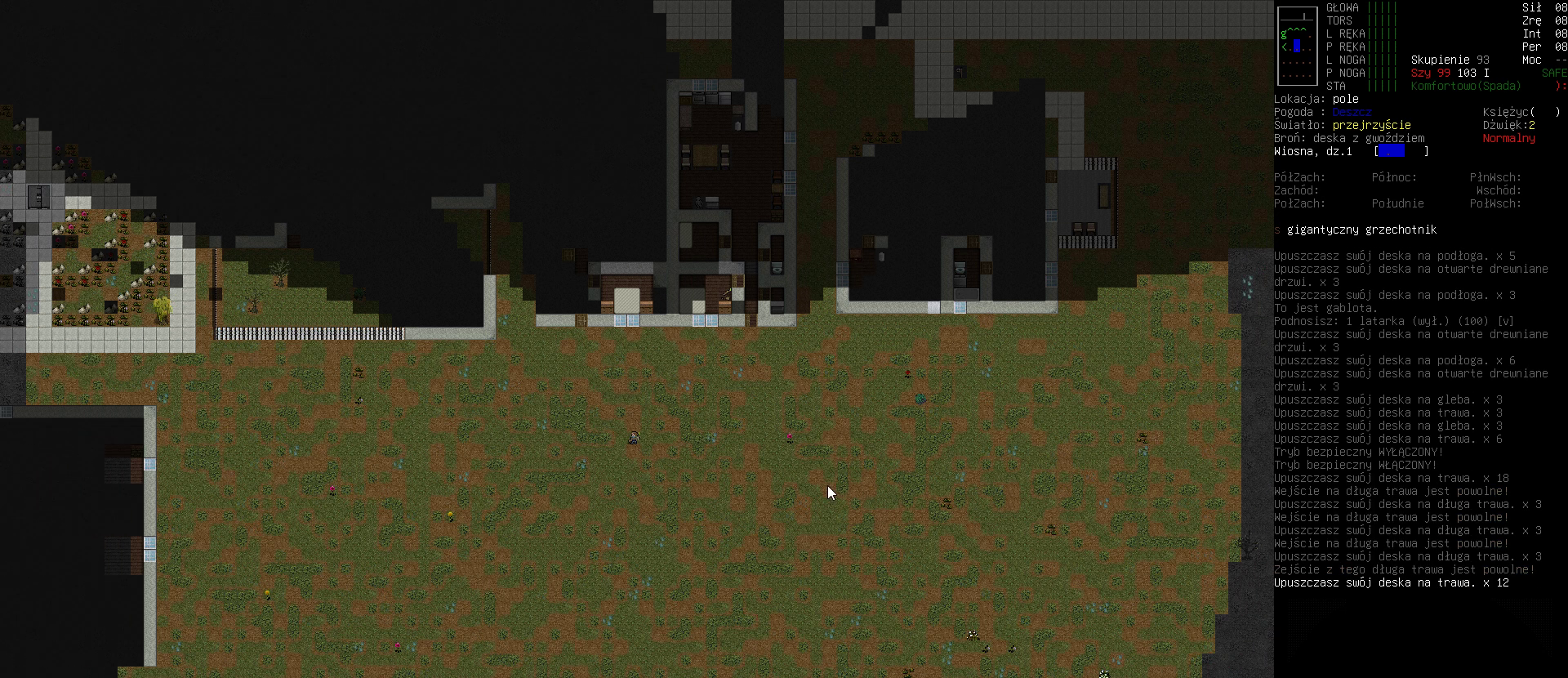
{"keys": [], "events": []}
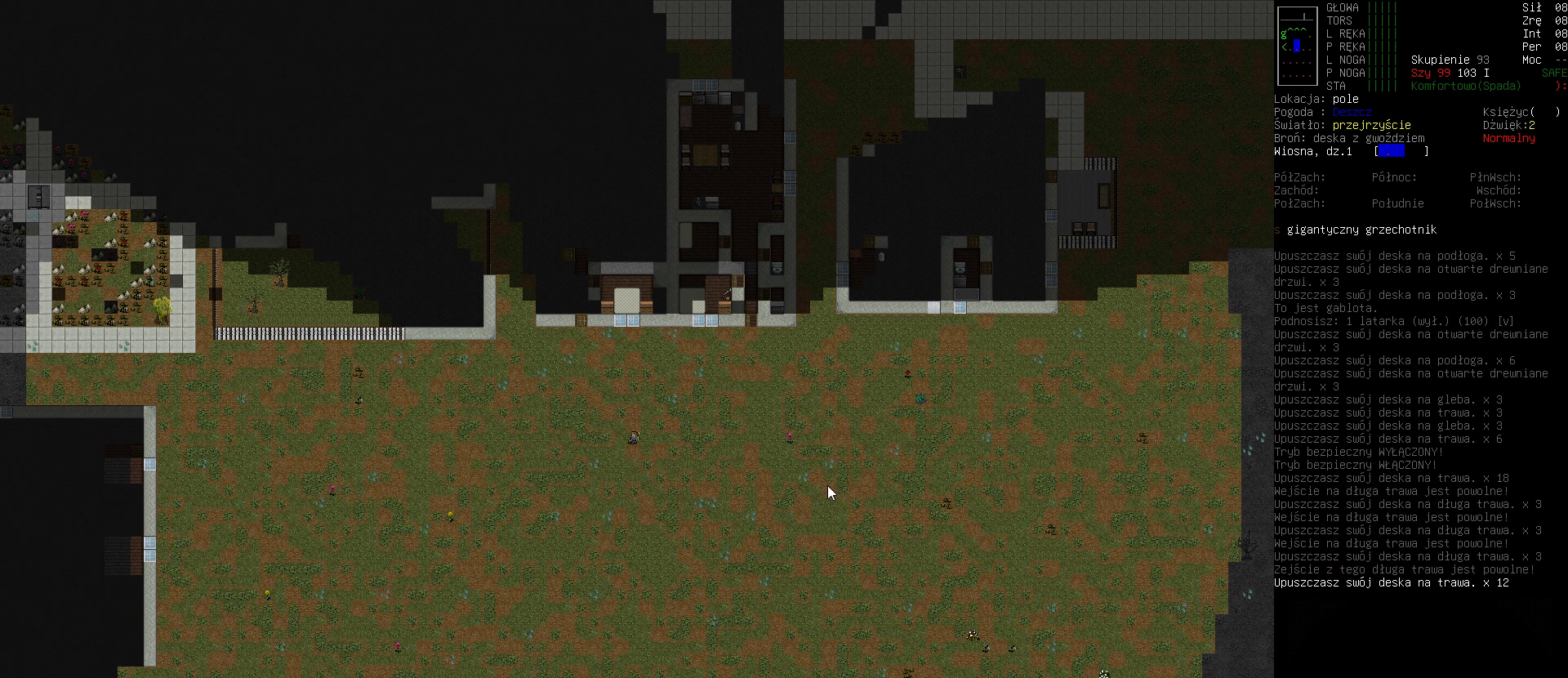
{"keys": [], "events": [[167, "left", "down"], [300, "left", "up"]]}
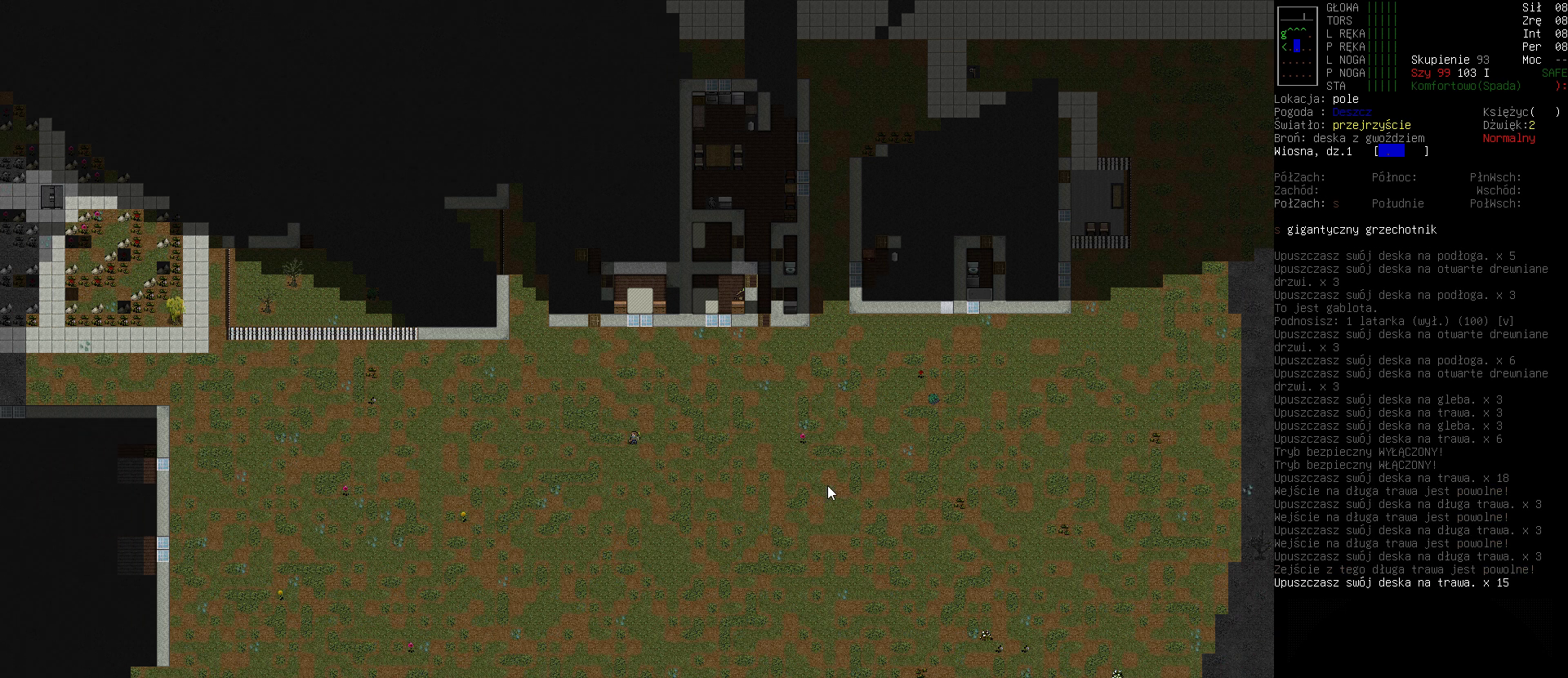
{"keys": [], "events": []}
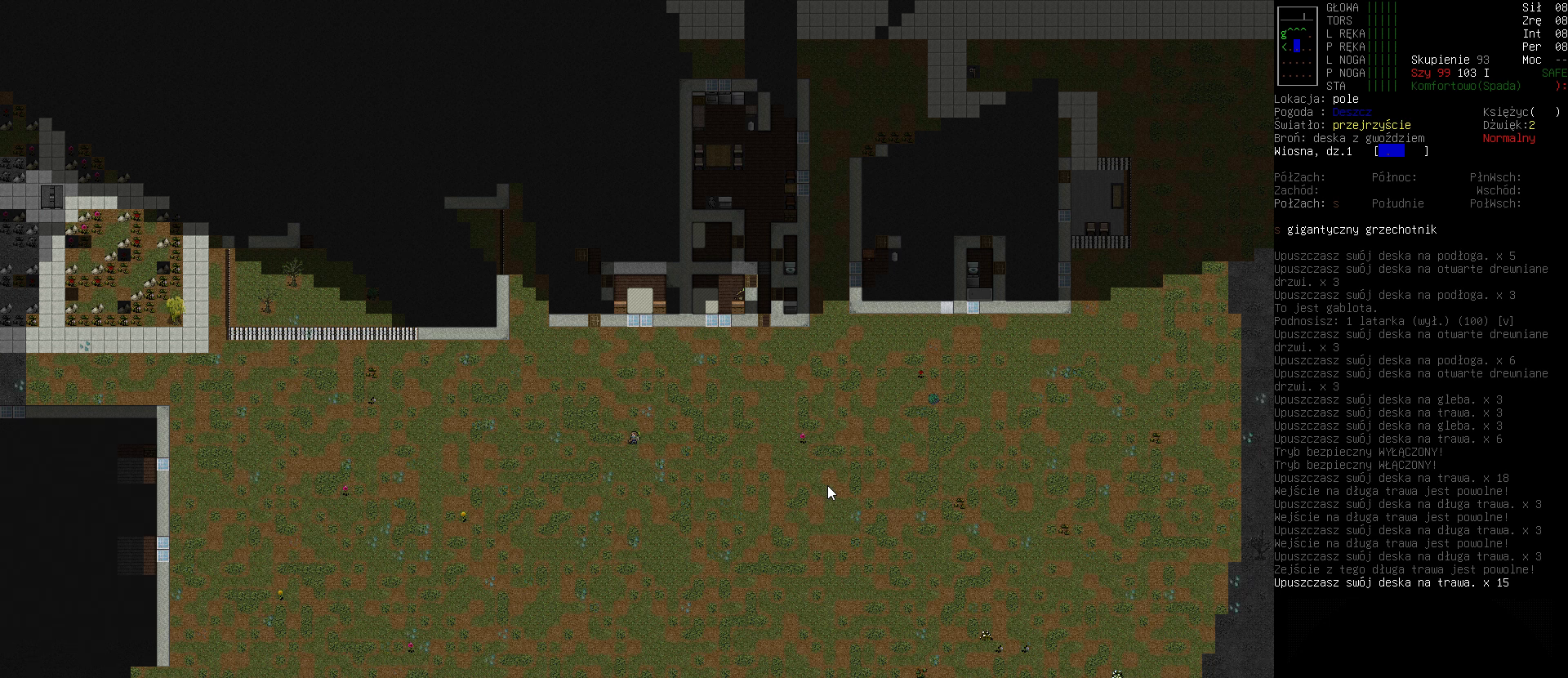
{"keys": [], "events": [[67, "left", "down"], [200, "left", "up"]]}
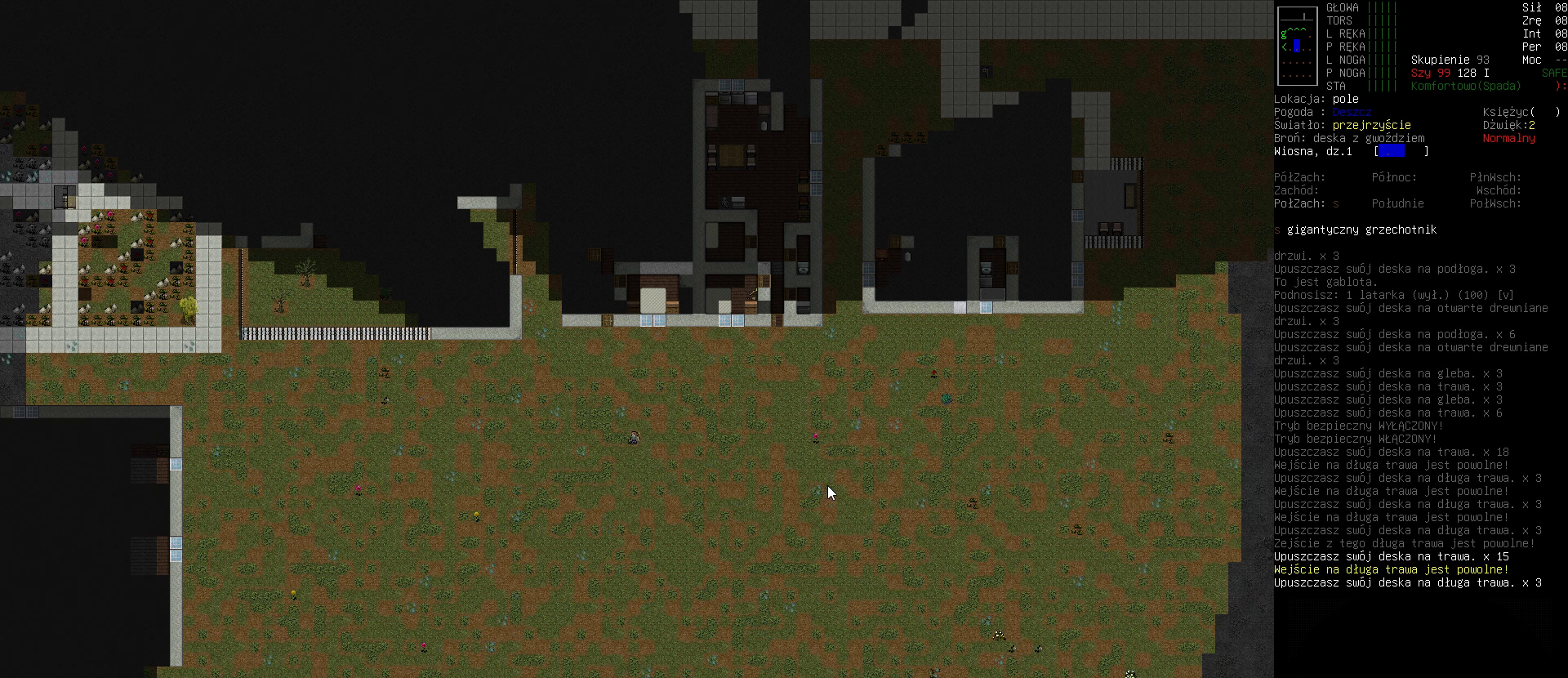
{"keys": [], "events": []}
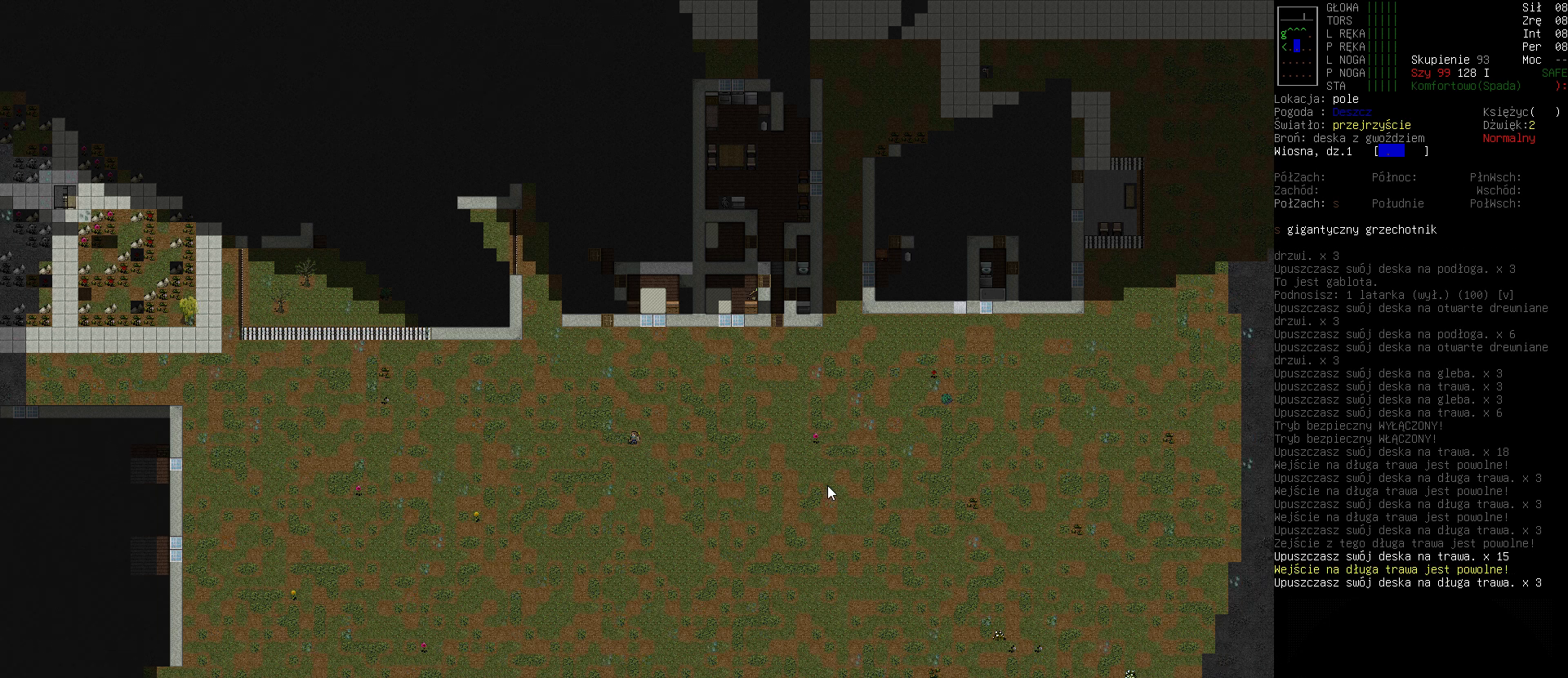
{"keys": [], "events": []}
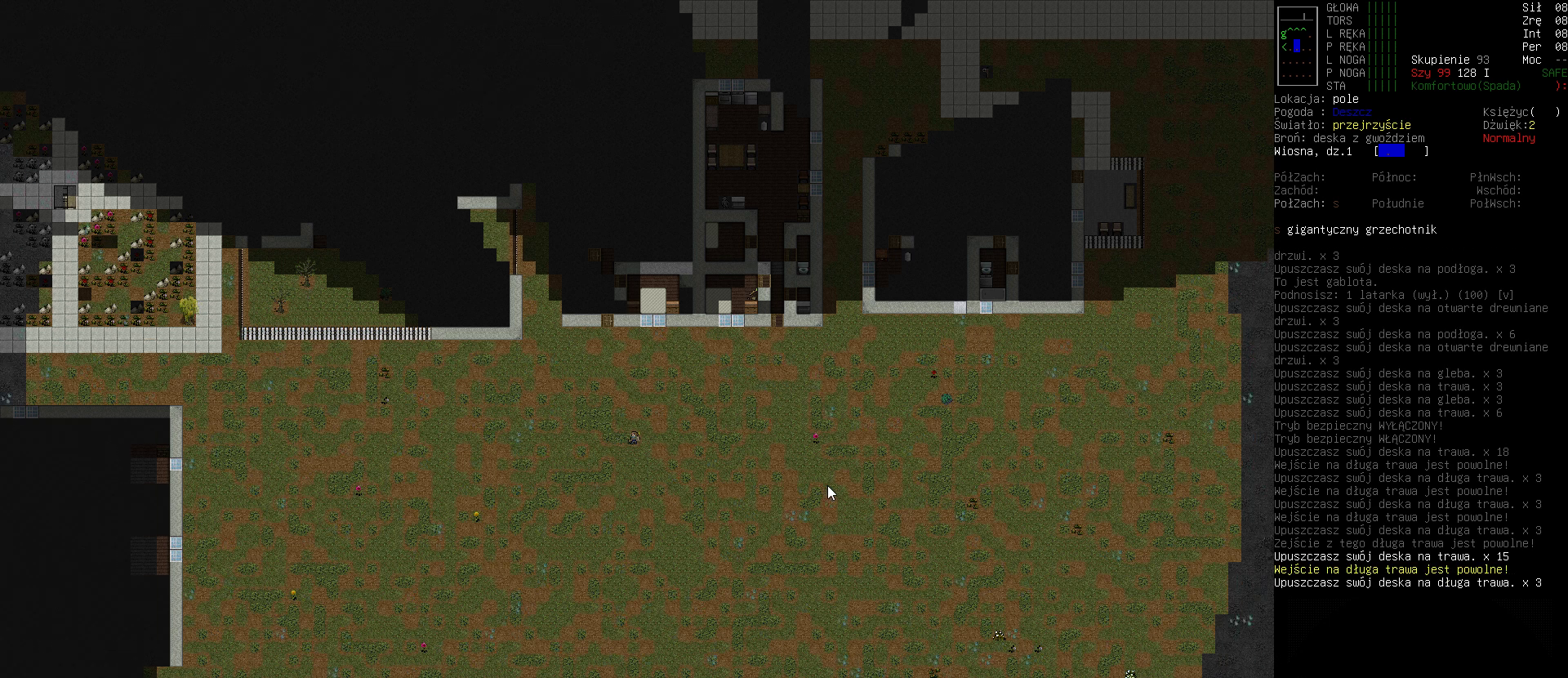
{"keys": ["left"], "events": [[500, "left", "down"]]}
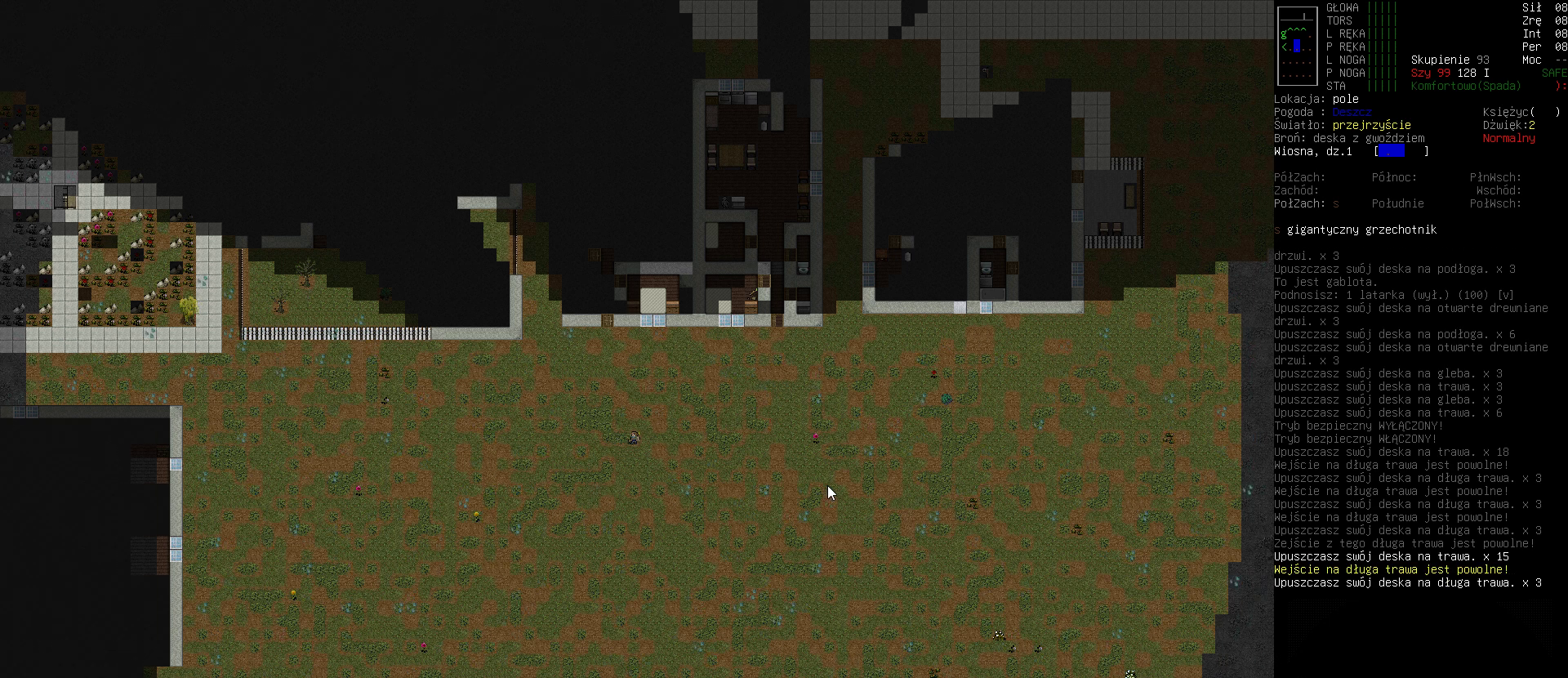
{"keys": [], "events": [[133, "left", "up"]]}
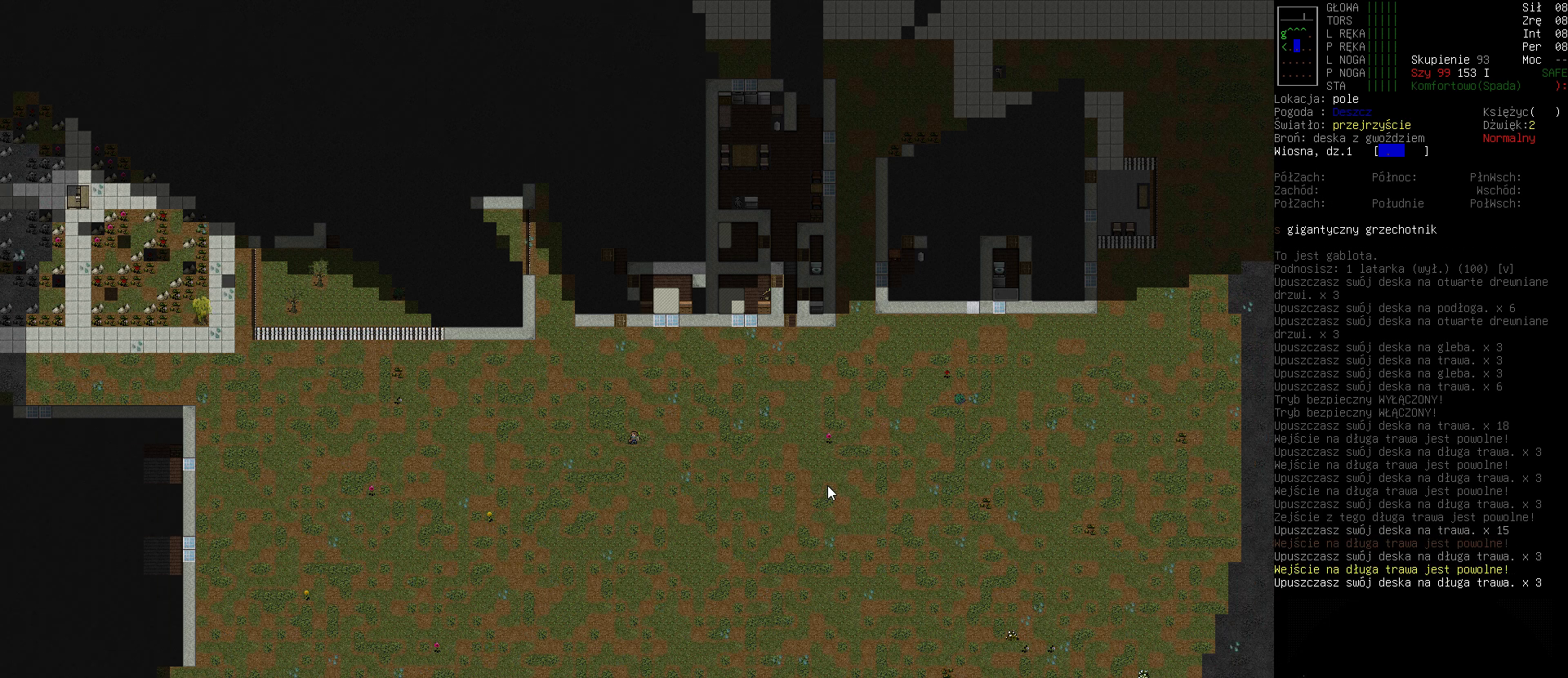
{"keys": [], "events": [[267, "left", "down"], [367, "left", "up"]]}
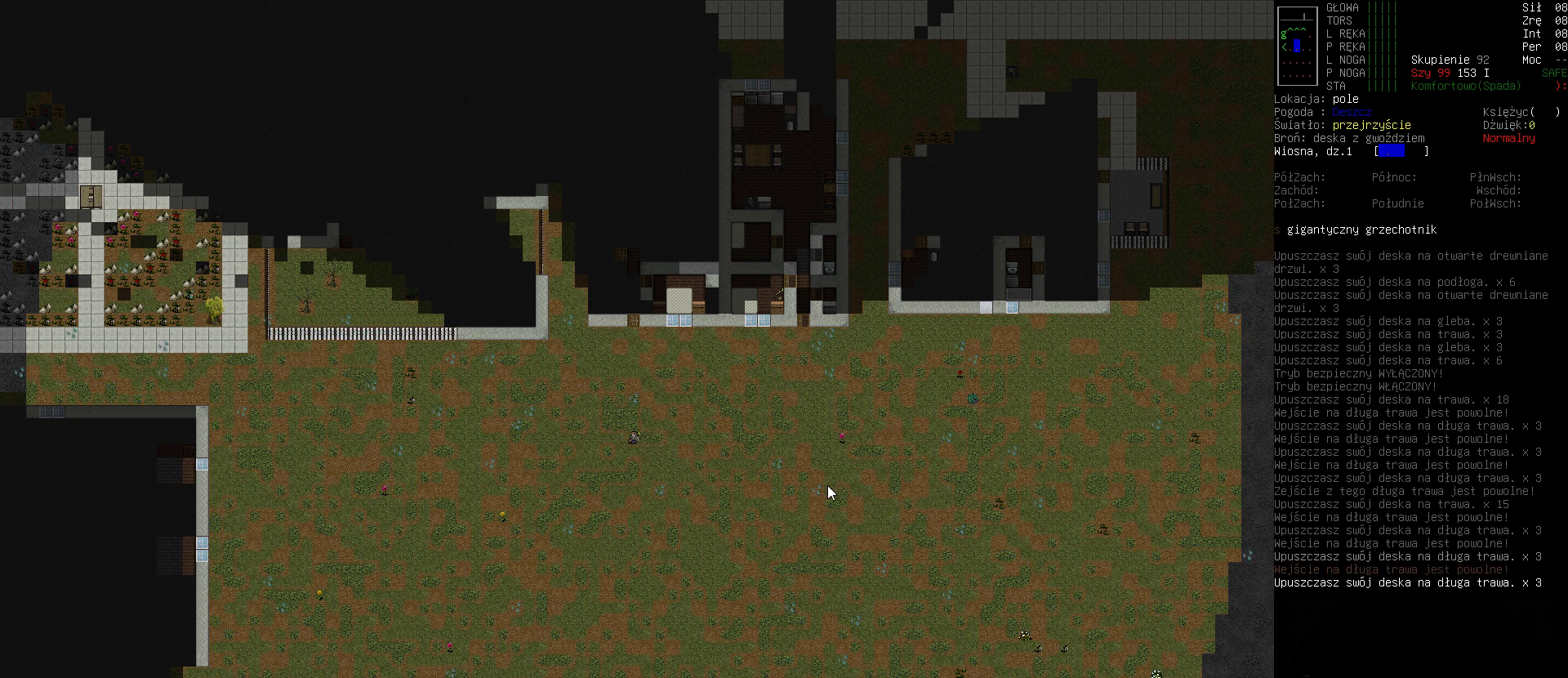
{"keys": [], "events": [[267, "left", "down"], [400, "left", "up"]]}
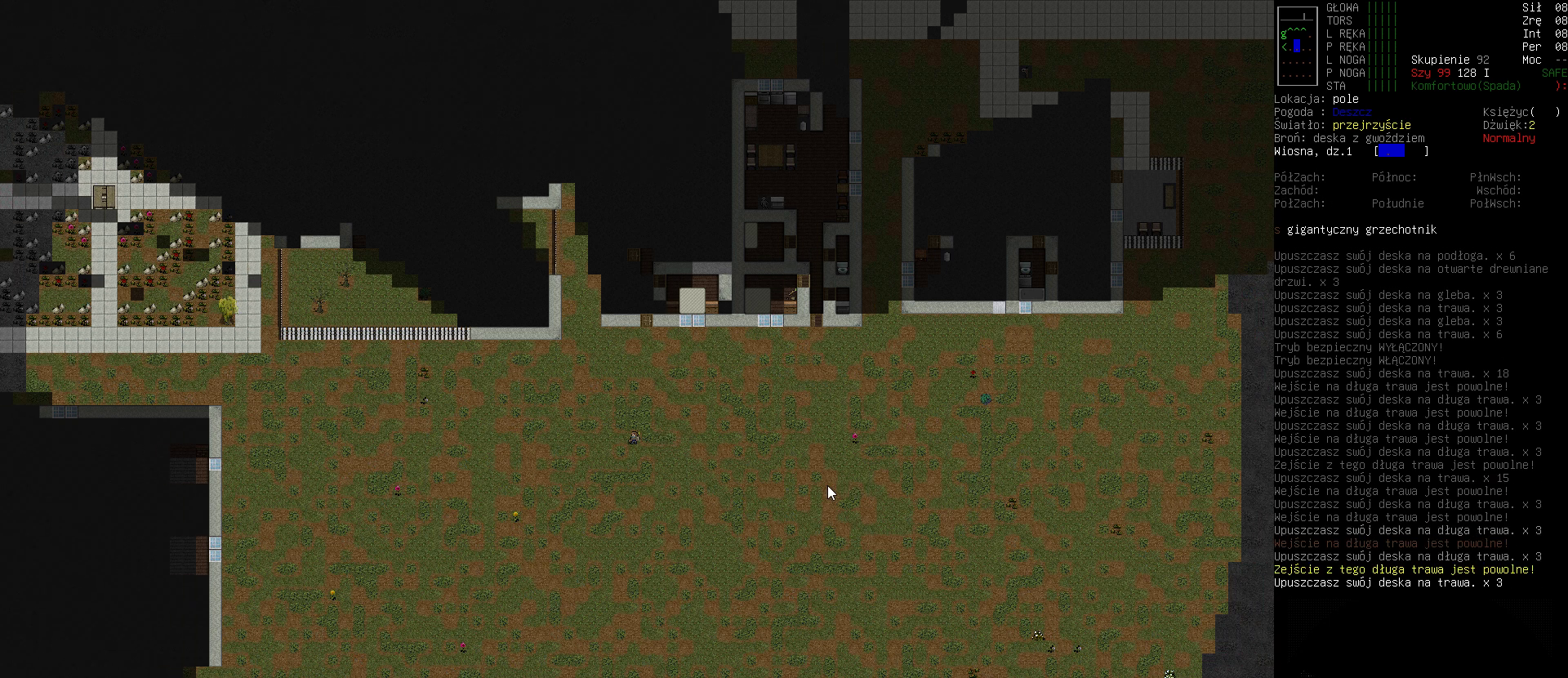
{"keys": [], "events": []}
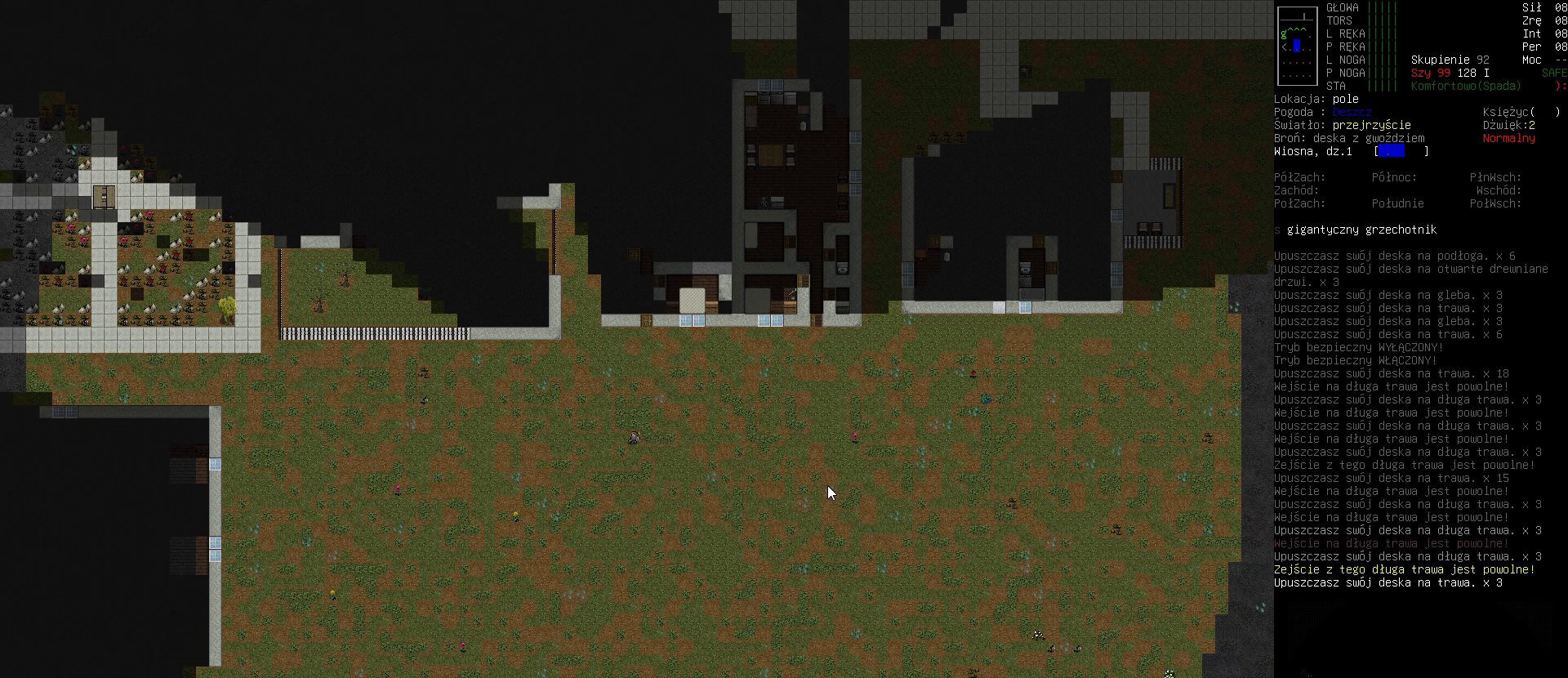
{"keys": [], "events": [[33, "left", "down"], [133, "left", "up"]]}
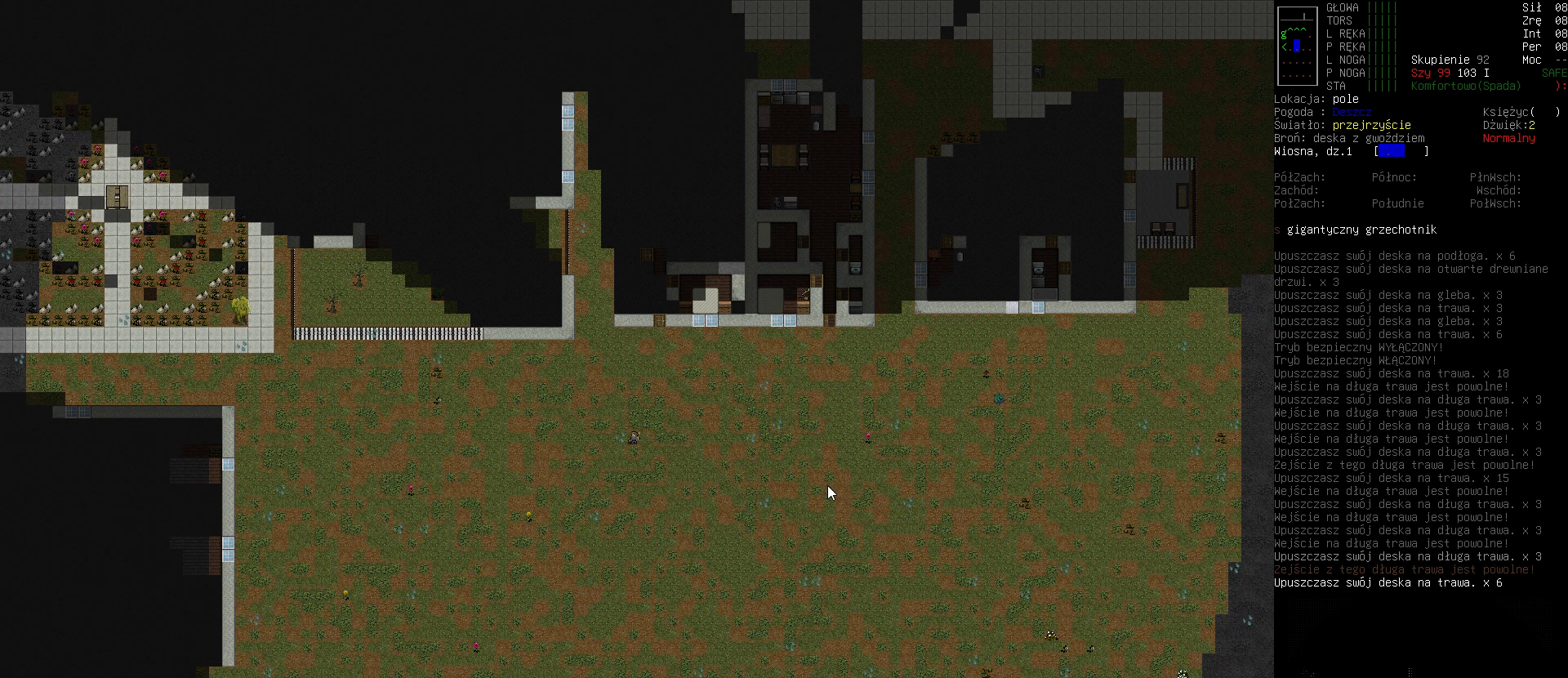
{"keys": [], "events": [[300, "left", "down"], [367, "left", "up"], [400, "left", "down"], [500, "left", "up"]]}
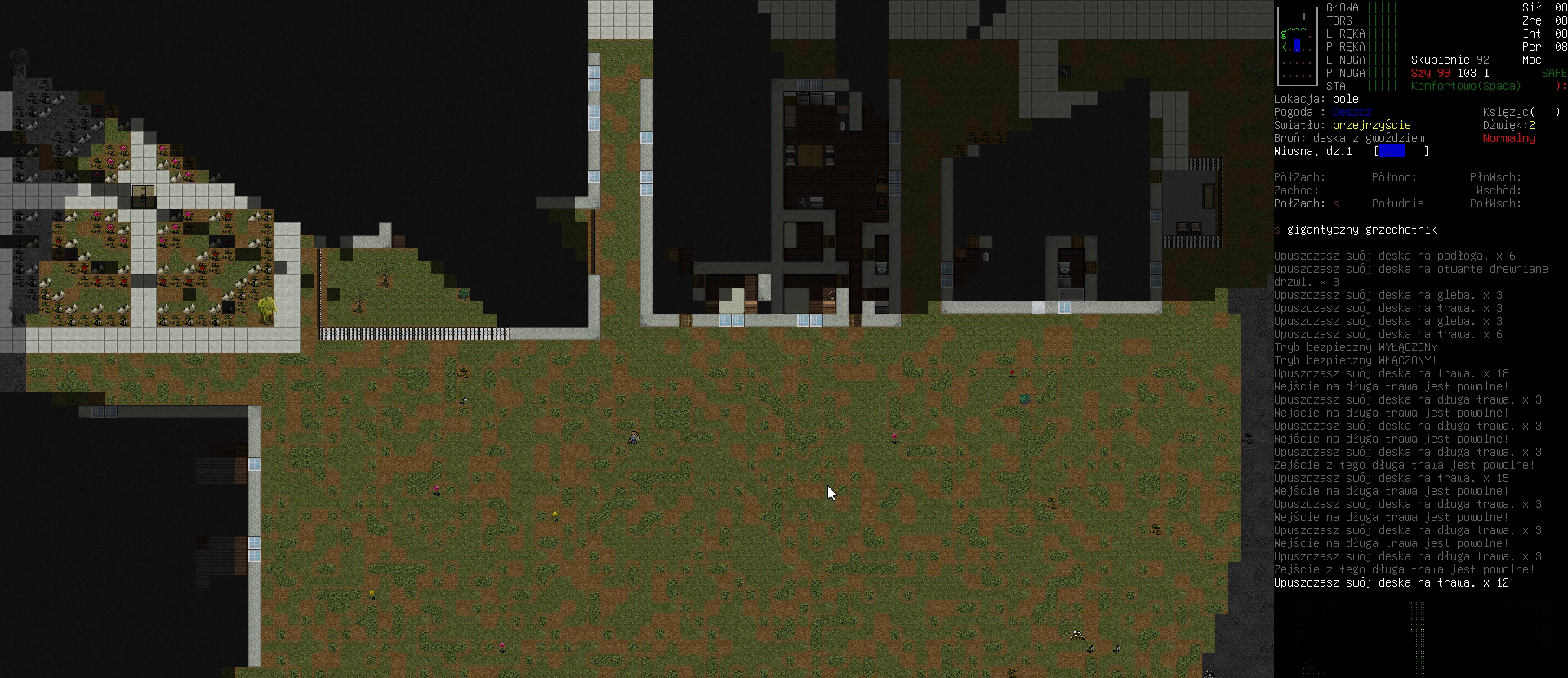
{"keys": [], "events": []}
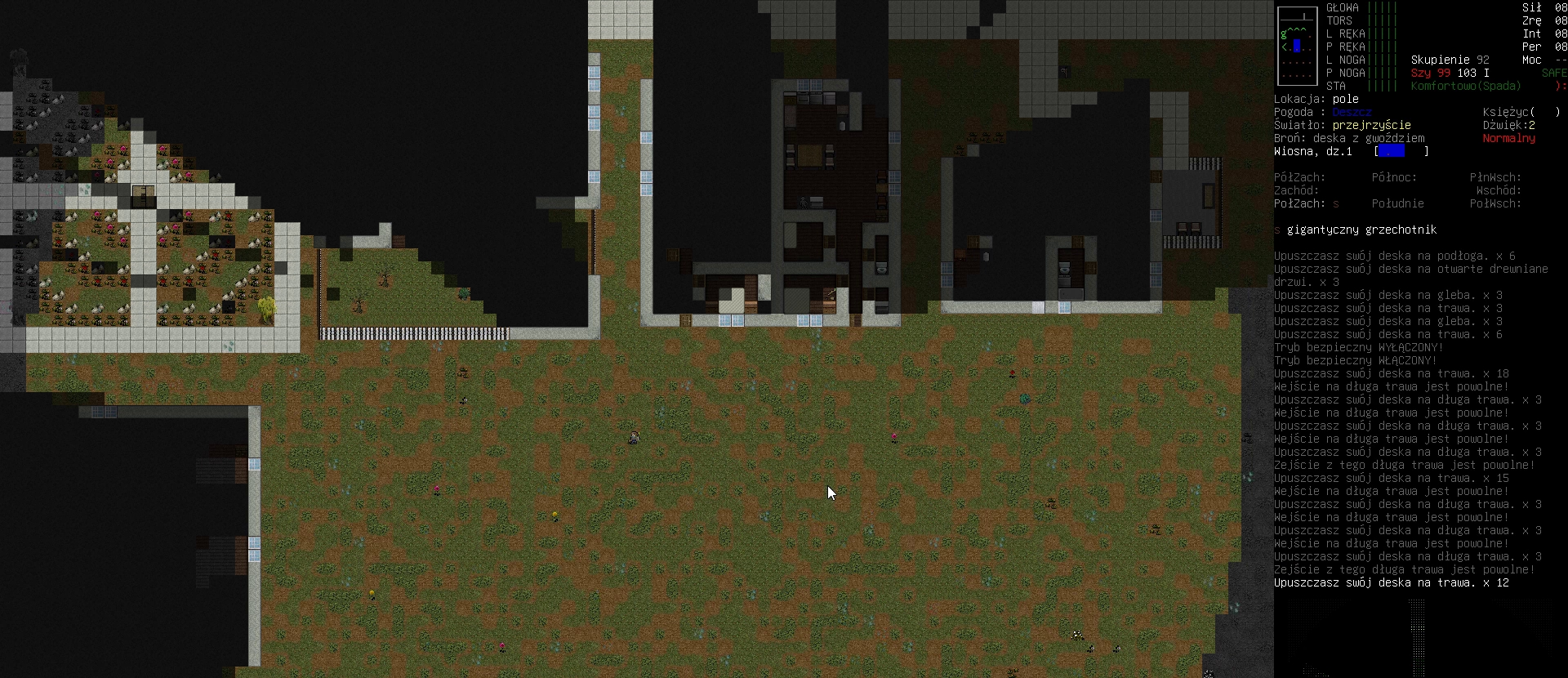
{"keys": [], "events": []}
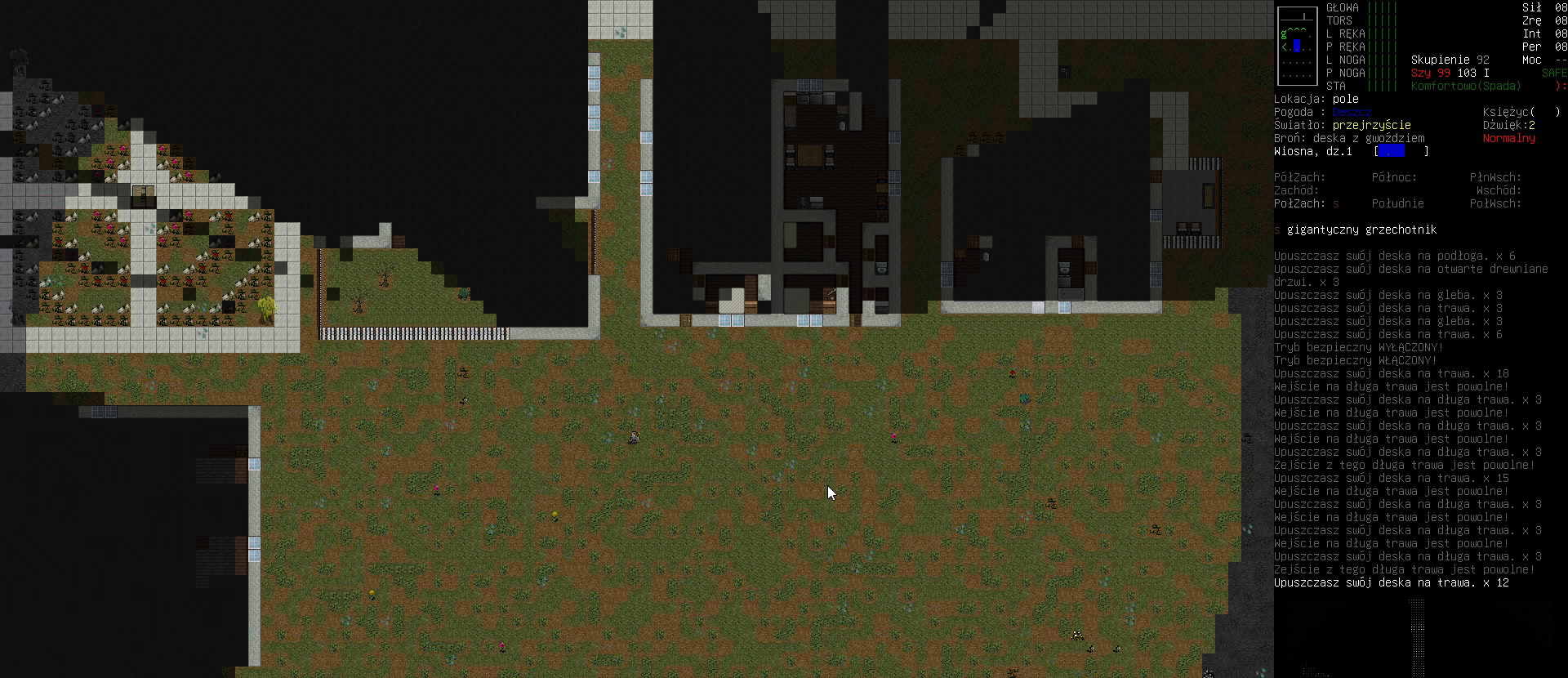
{"keys": [], "events": [[100, "left", "down"], [300, "left", "up"]]}
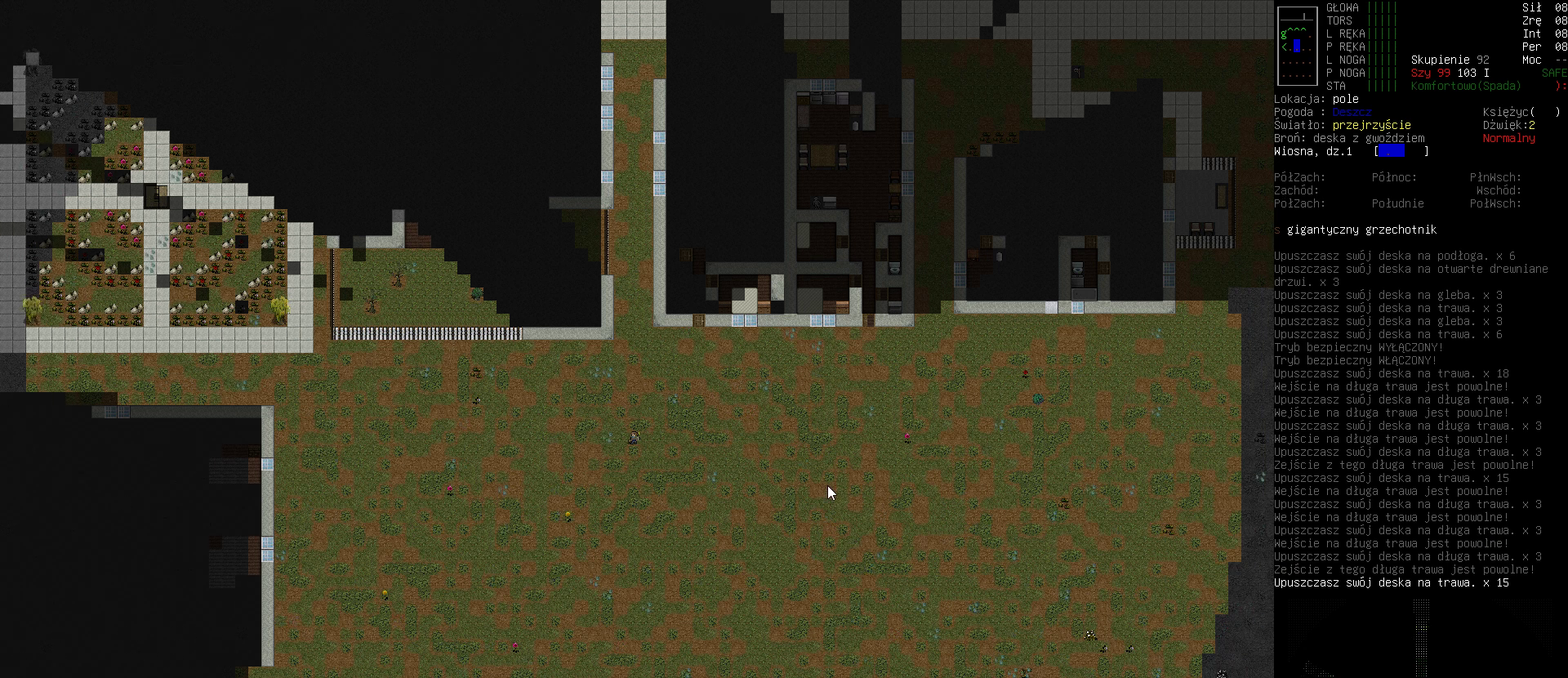
{"keys": [], "events": []}
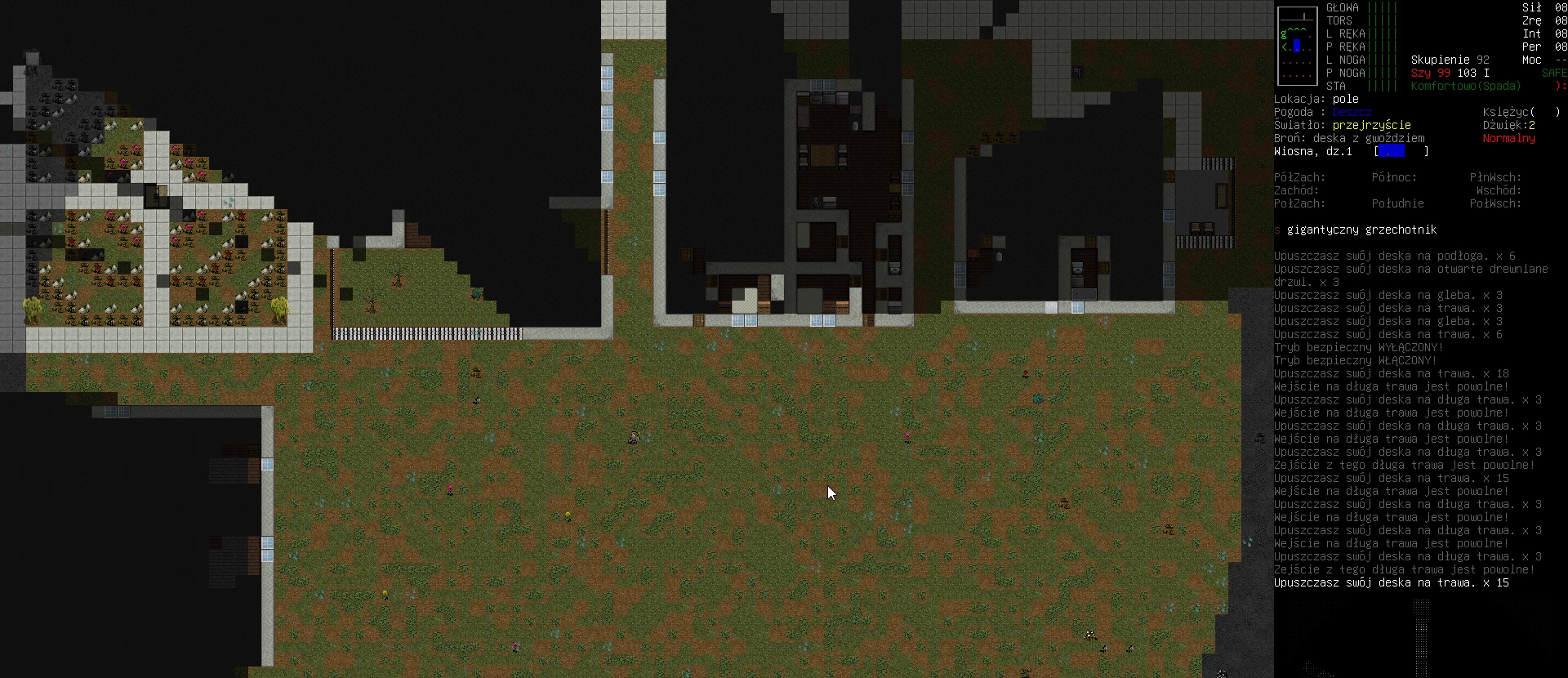
{"keys": [], "events": []}
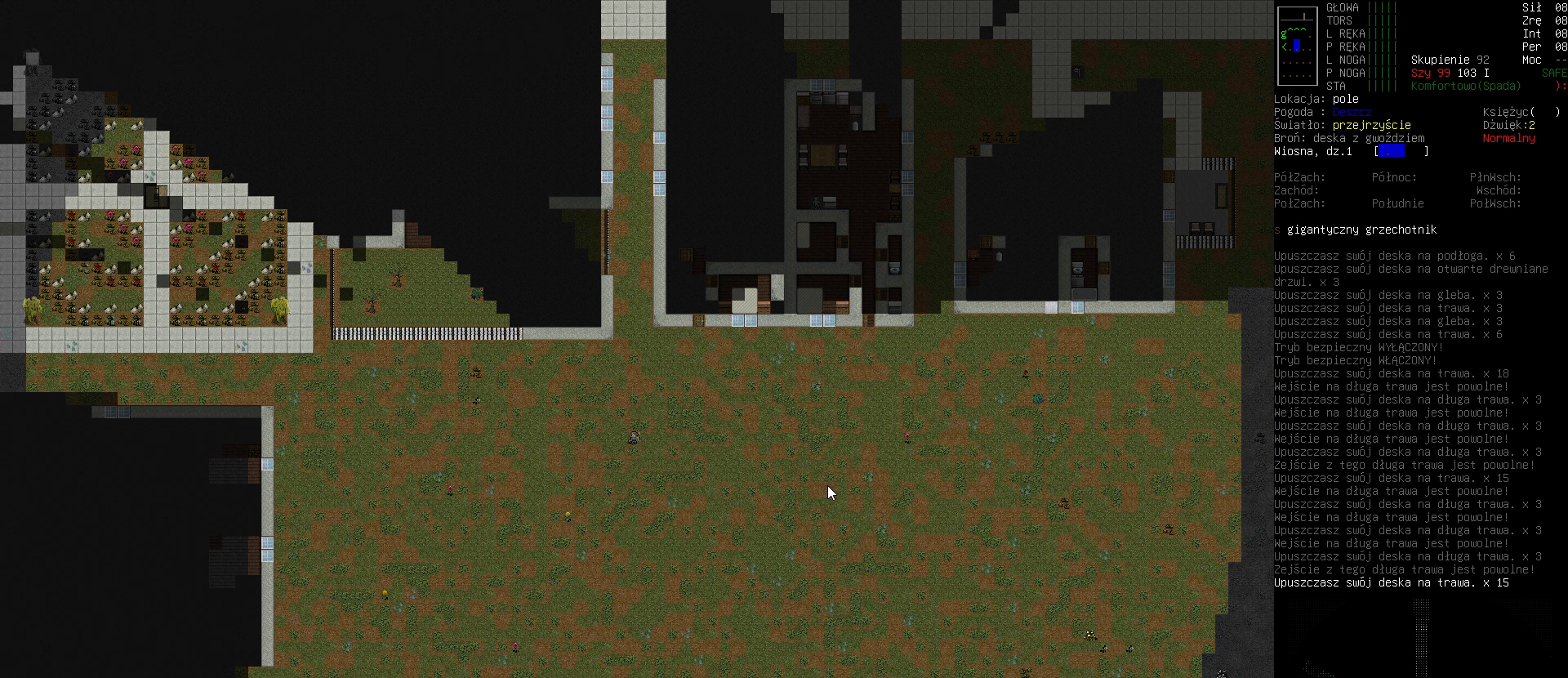
{"keys": ["left"], "events": [[400, "left", "down"]]}
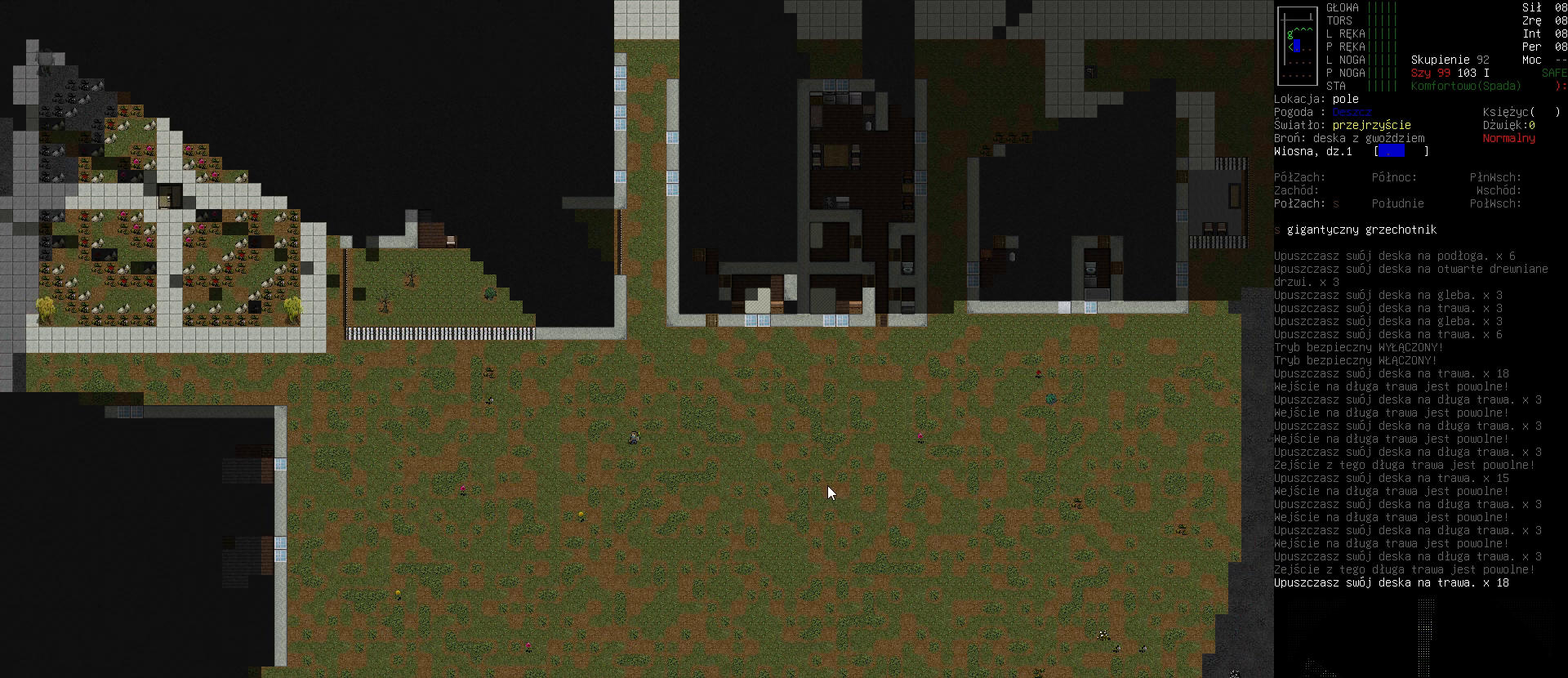
{"keys": [], "events": [[33, "left", "up"]]}
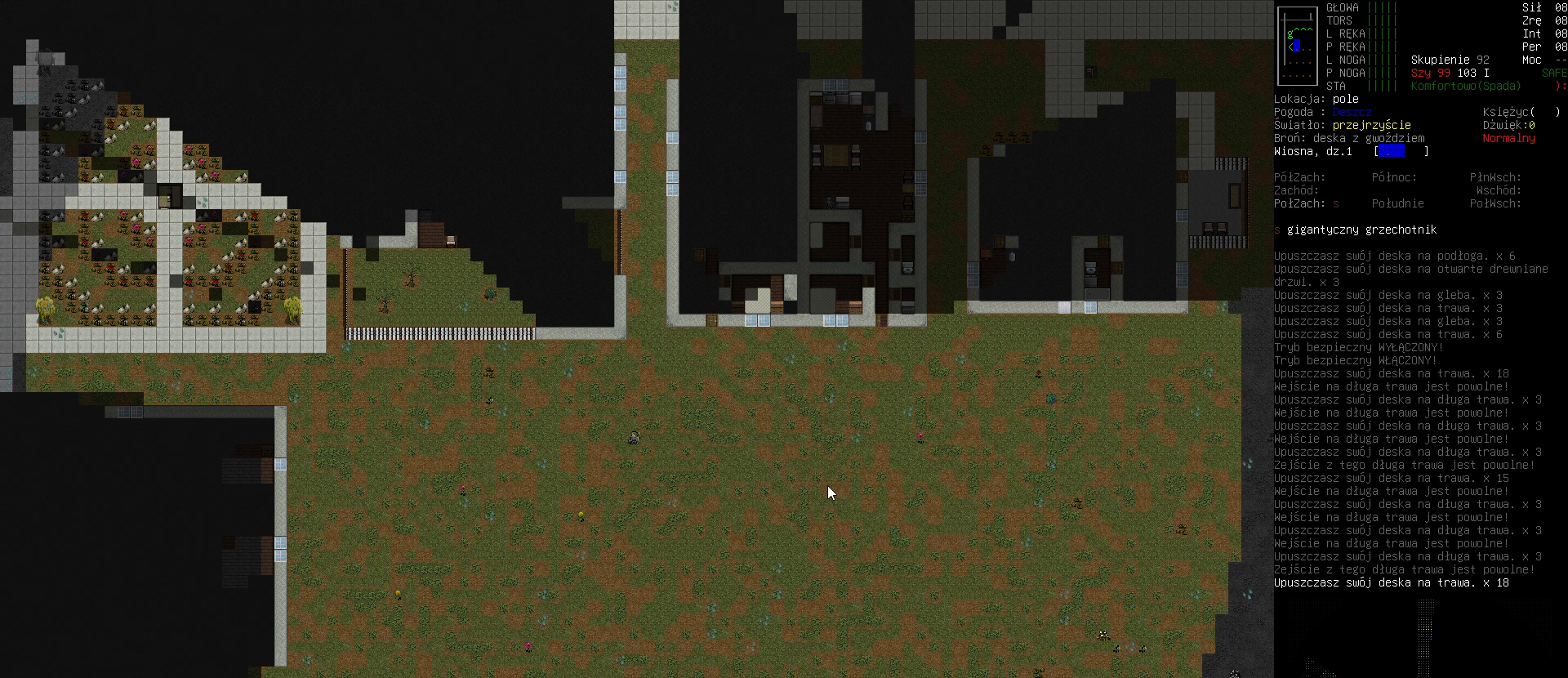
{"keys": [], "events": [[233, "left", "down"], [433, "left", "up"]]}
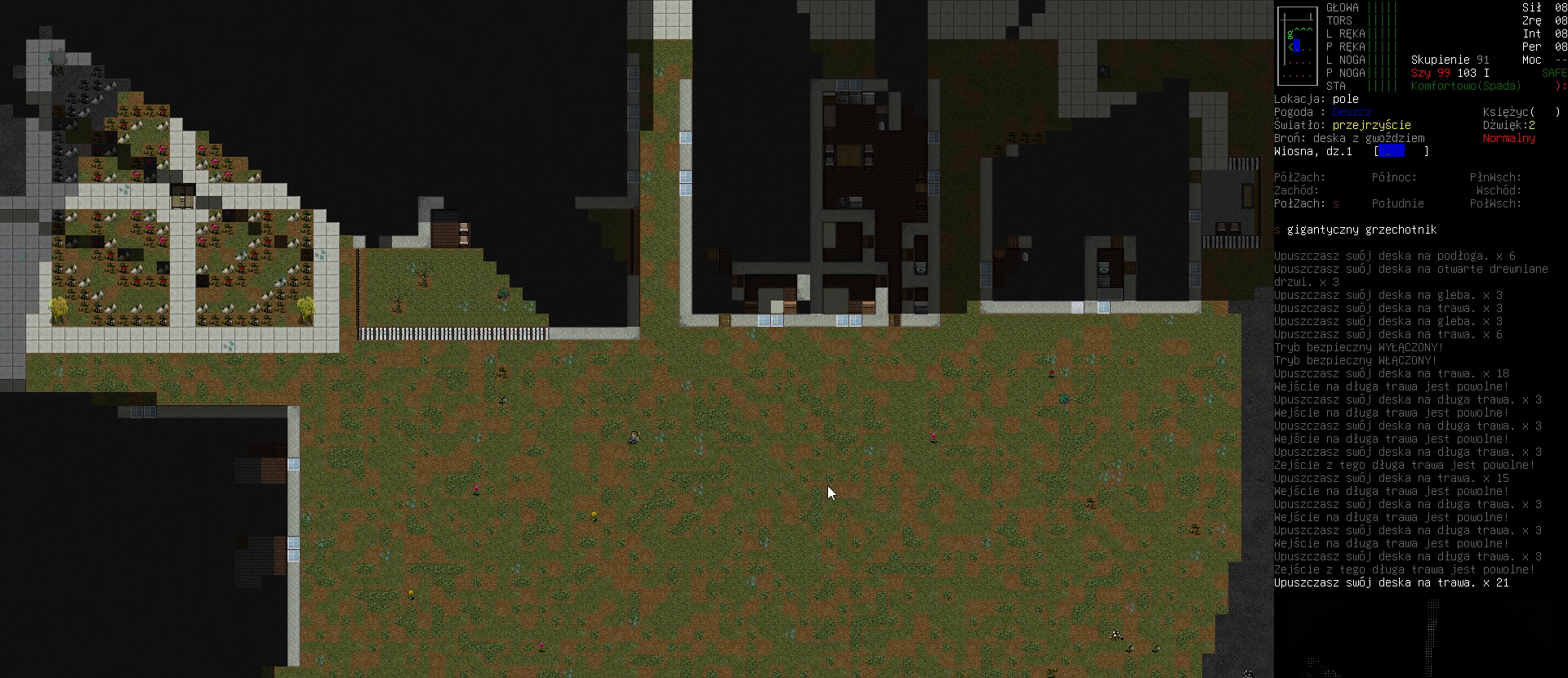
{"keys": [], "events": []}
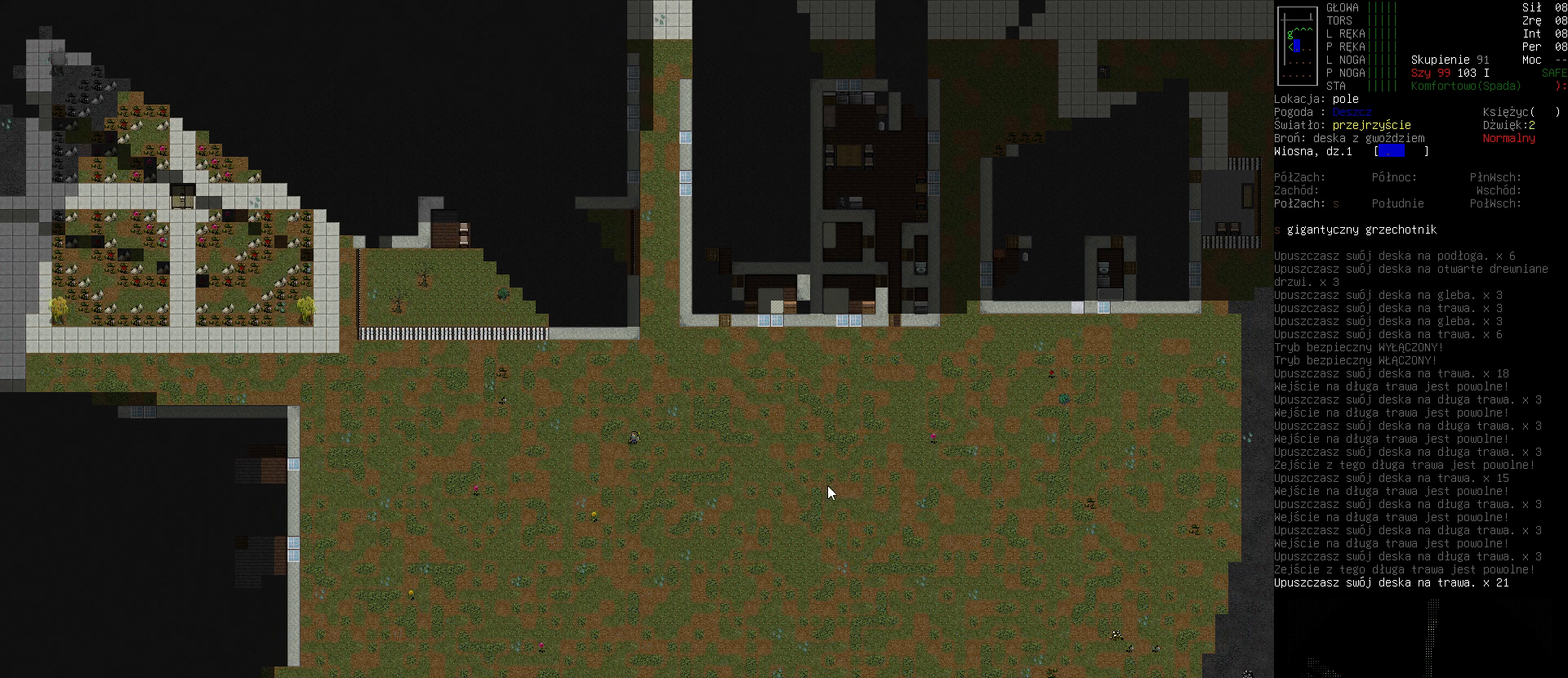
{"keys": [], "events": []}
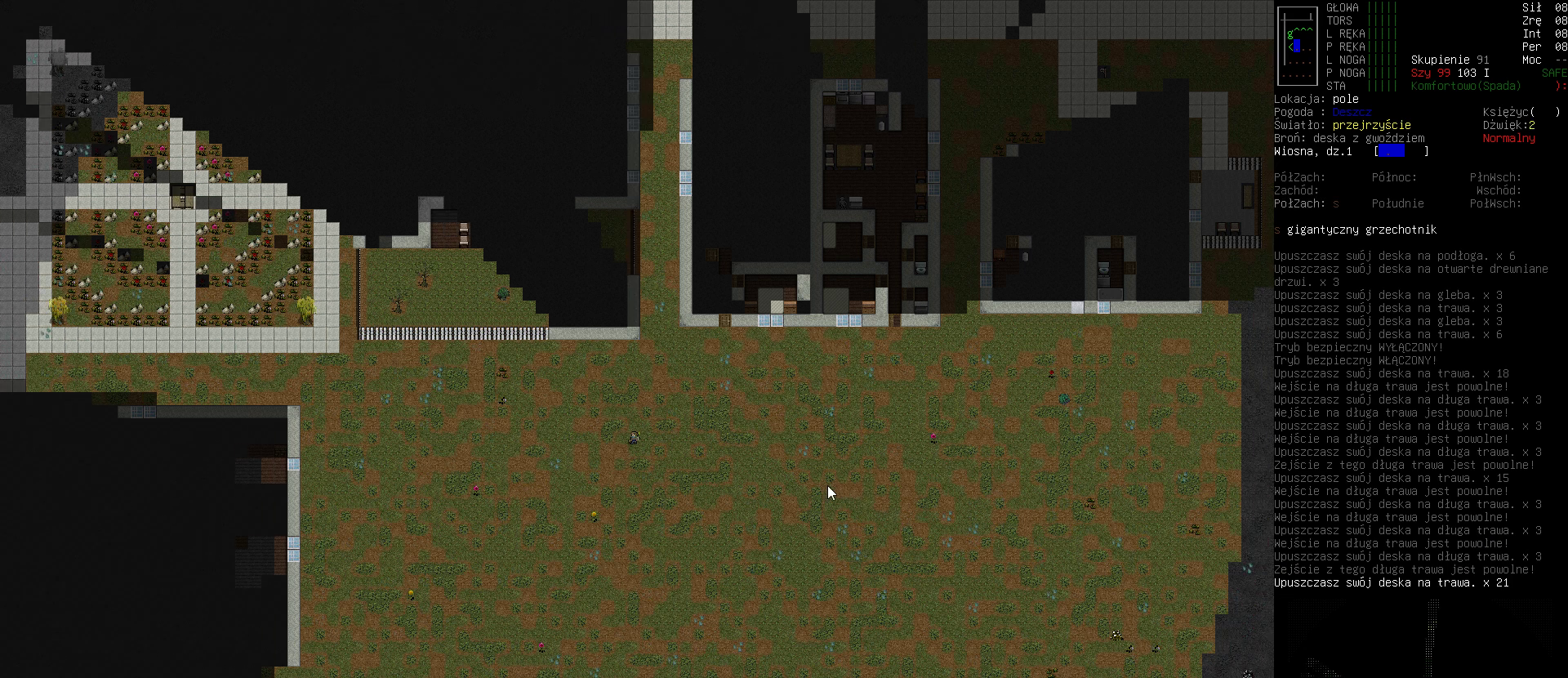
{"keys": ["left"], "events": [[467, "left", "down"]]}
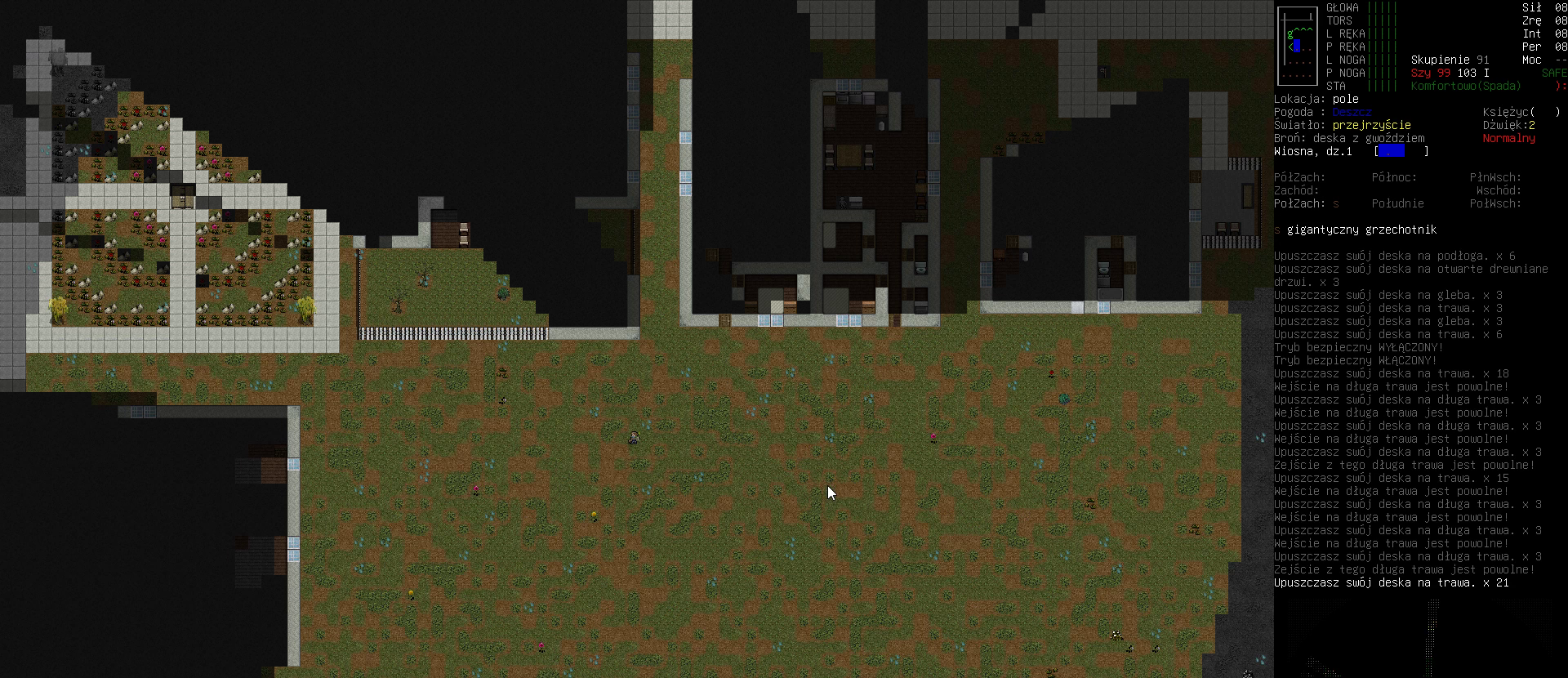
{"keys": ["left"], "events": [[100, "left", "up"], [467, "left", "down"]]}
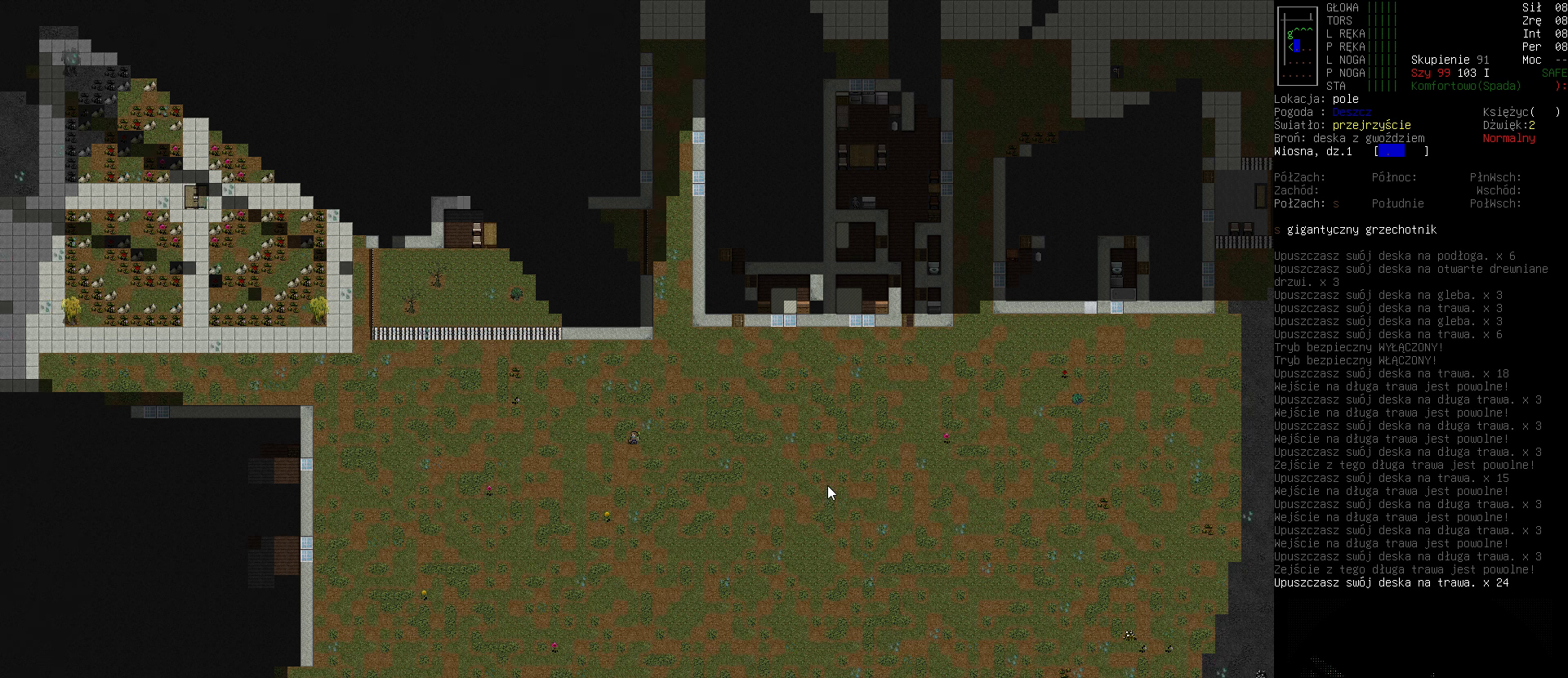
{"keys": [], "events": [[133, "left", "up"]]}